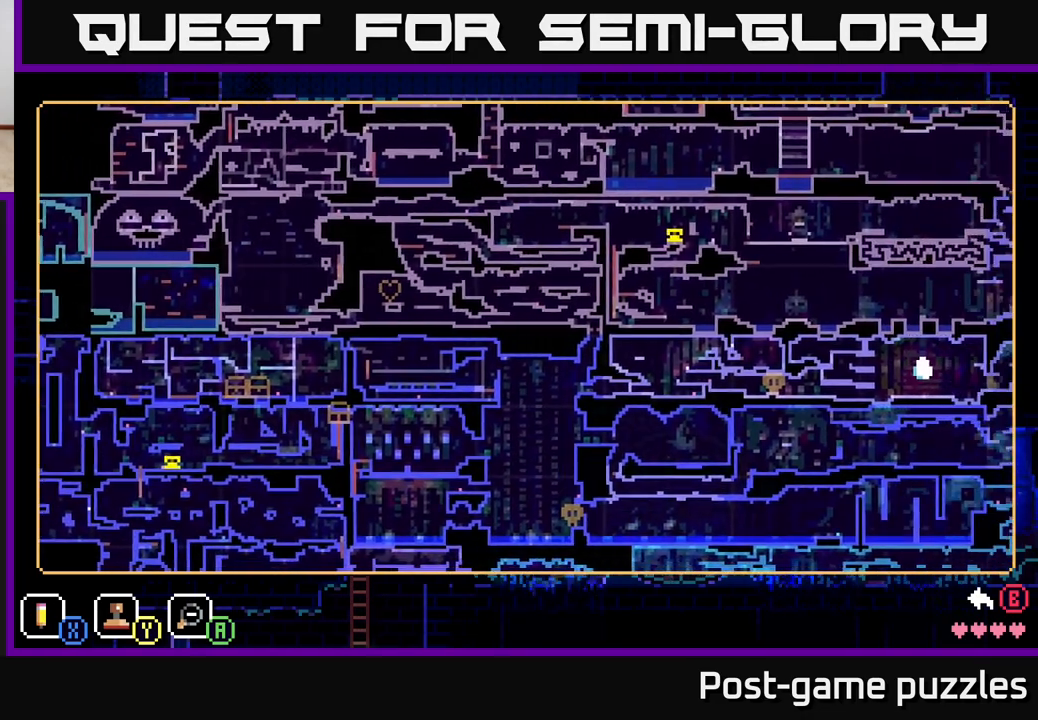
Gameplay with a controller (Xbox layout); each line is a JSON object with the inputs held at the frame after it. "events" lists button and stick changes between this image and that frame as [ms after this image, input, new state], when the widget could be followed in between.
{"buttons": [], "left_stick": "right", "right_stick": "center", "events": [[17, "left_stick", "up-right"], [217, "left_stick", "right"]]}
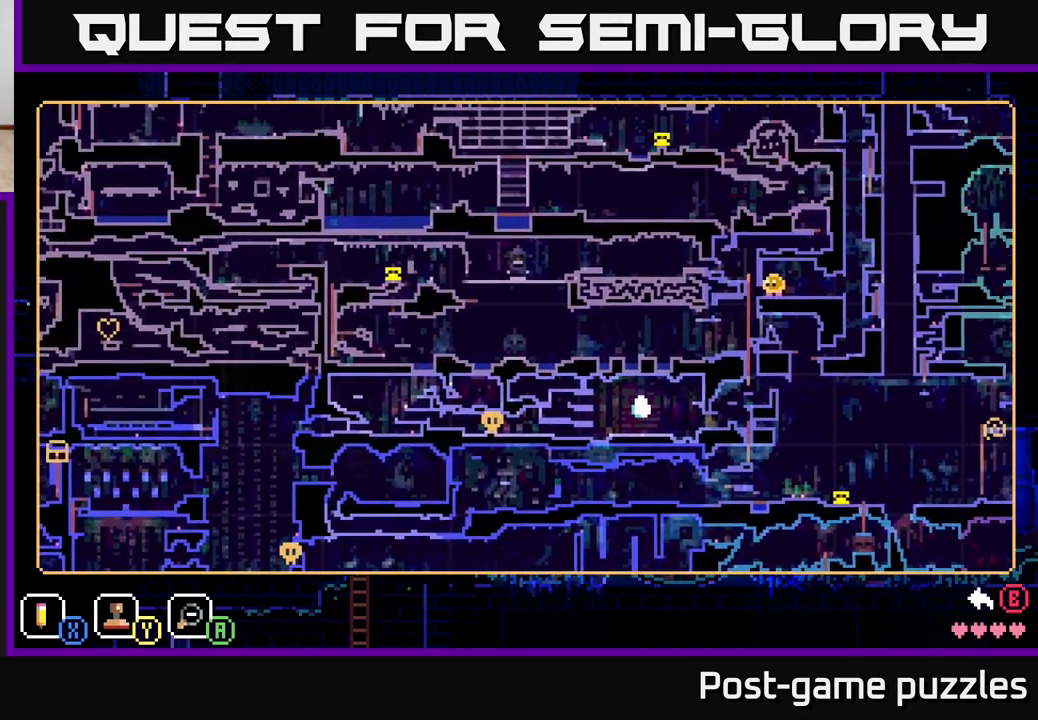
{"buttons": [], "left_stick": "down-right", "right_stick": "center", "events": [[17, "left_stick", "center"], [300, "left_stick", "down-right"]]}
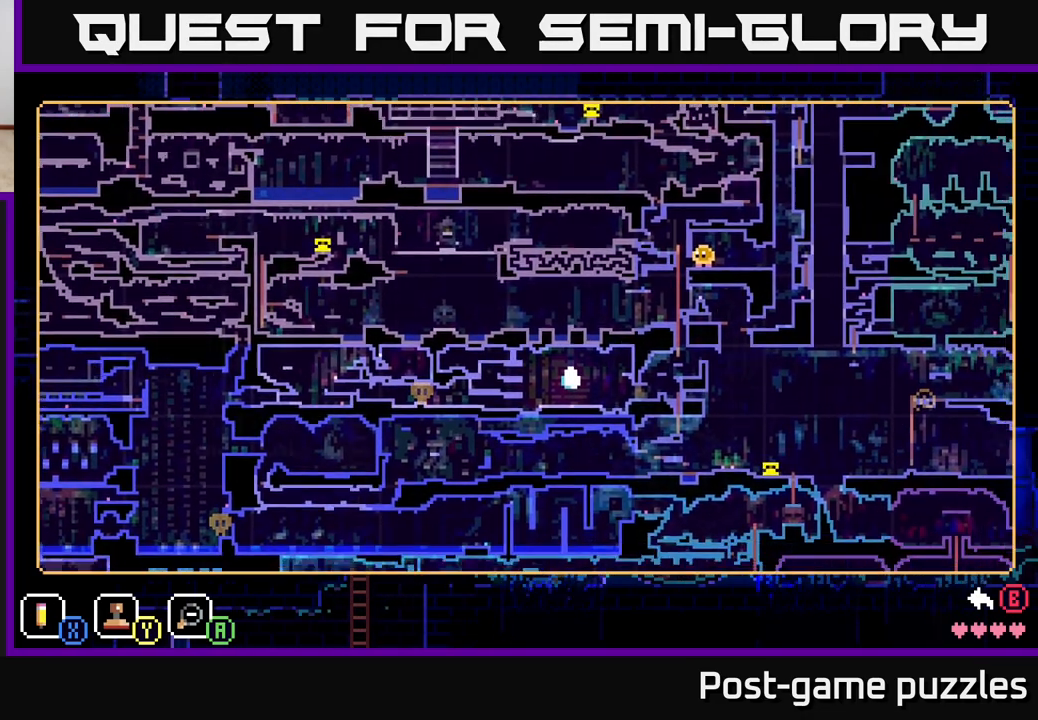
{"buttons": [], "left_stick": "right", "right_stick": "center", "events": [[33, "left_stick", "center"], [383, "left_stick", "right"]]}
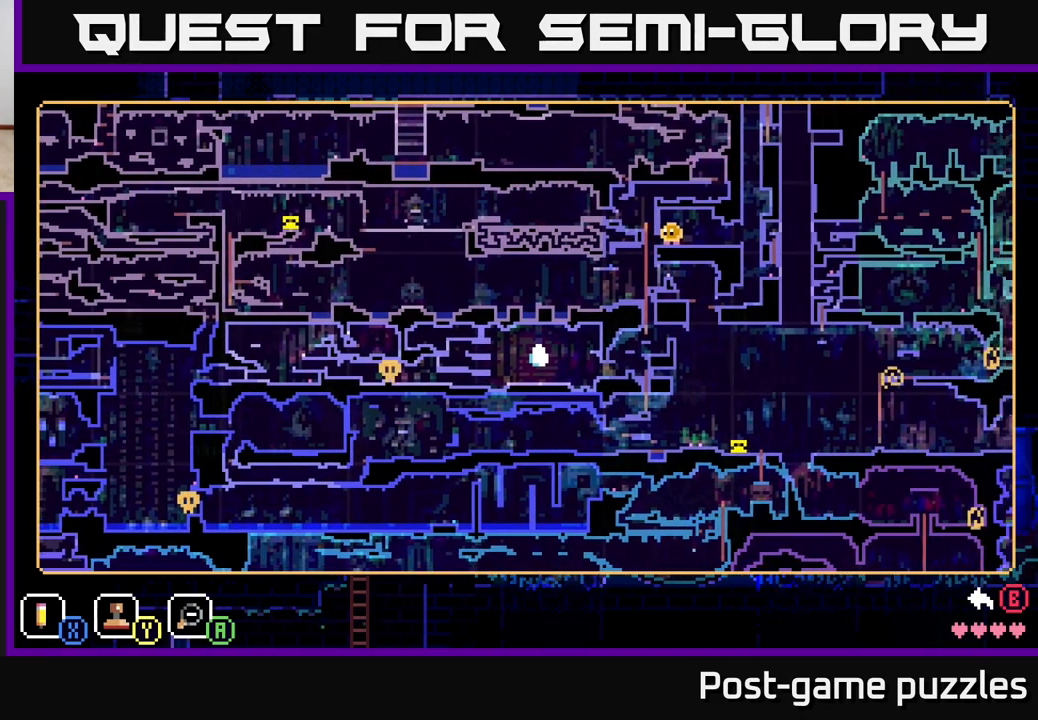
{"buttons": [], "left_stick": "center", "right_stick": "center", "events": [[67, "left_stick", "center"]]}
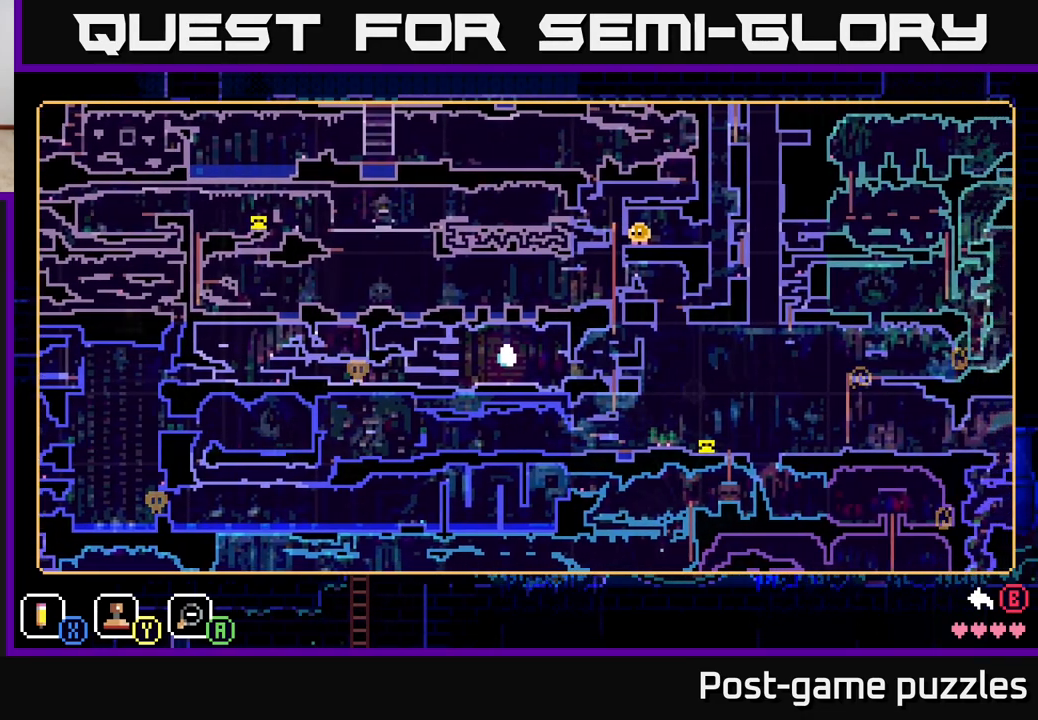
{"buttons": [], "left_stick": "center", "right_stick": "center", "events": [[150, "SELECT", "down"], [250, "SELECT", "up"]]}
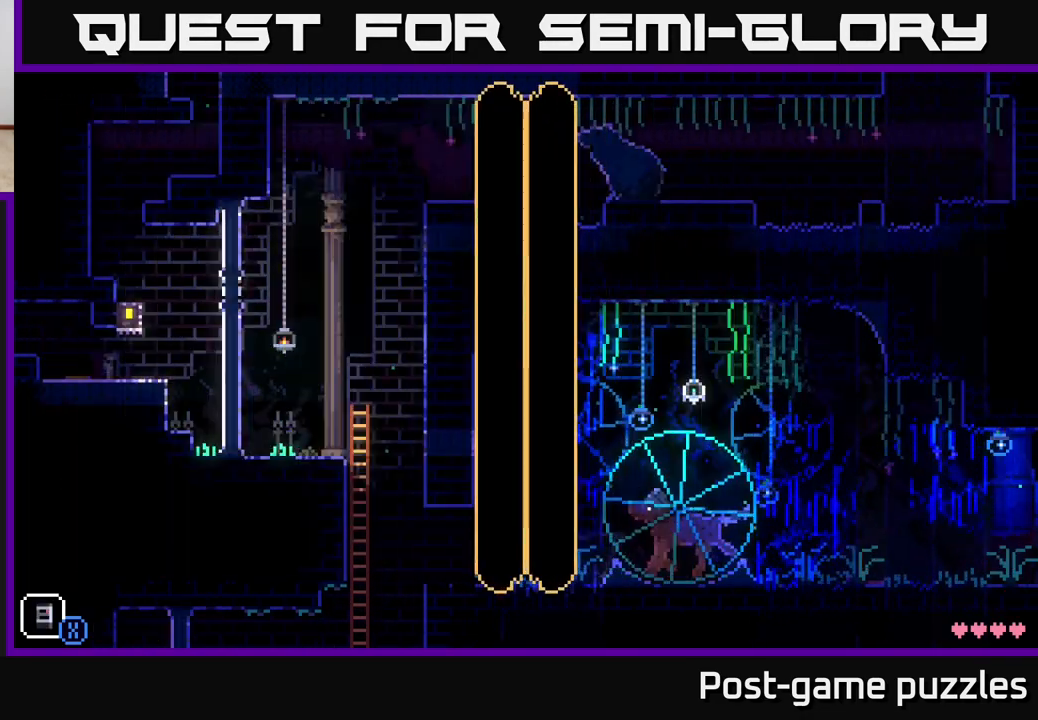
{"buttons": [], "left_stick": "center", "right_stick": "center", "events": []}
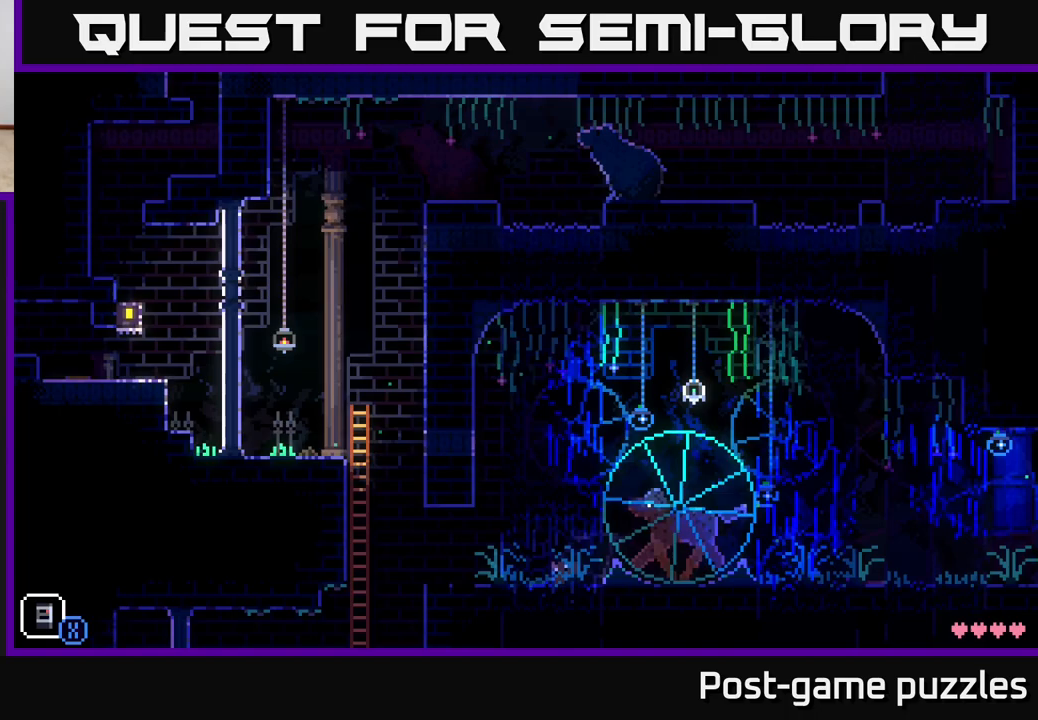
{"buttons": [], "left_stick": "center", "right_stick": "center", "events": [[17, "Y", "down"], [133, "Y", "up"]]}
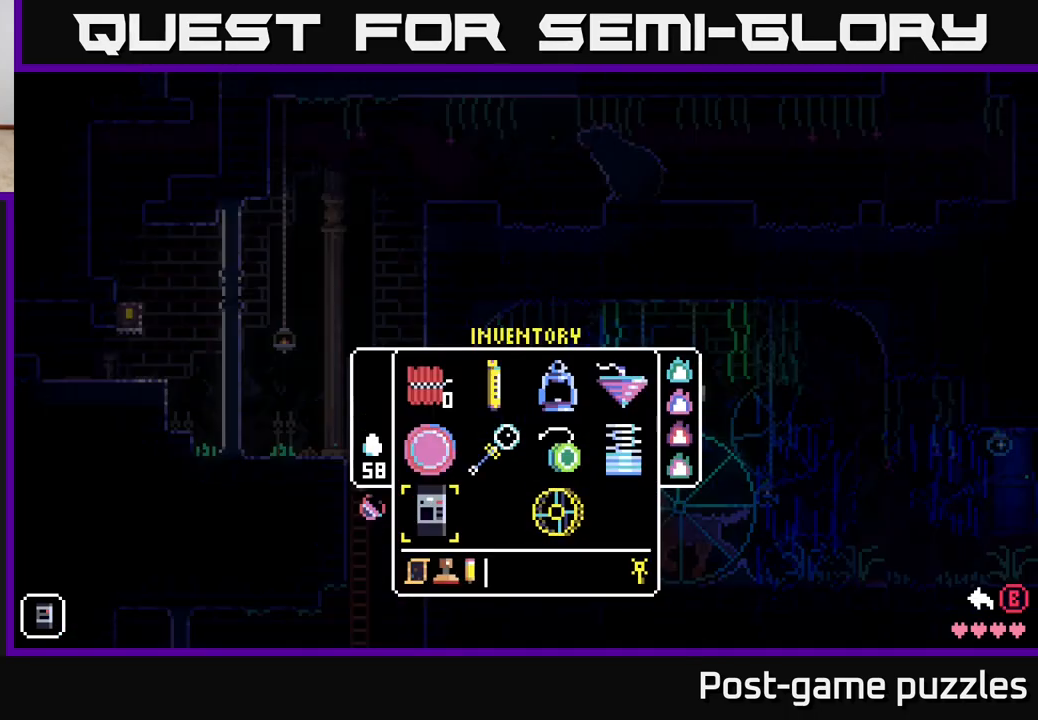
{"buttons": [], "left_stick": "center", "right_stick": "center", "events": []}
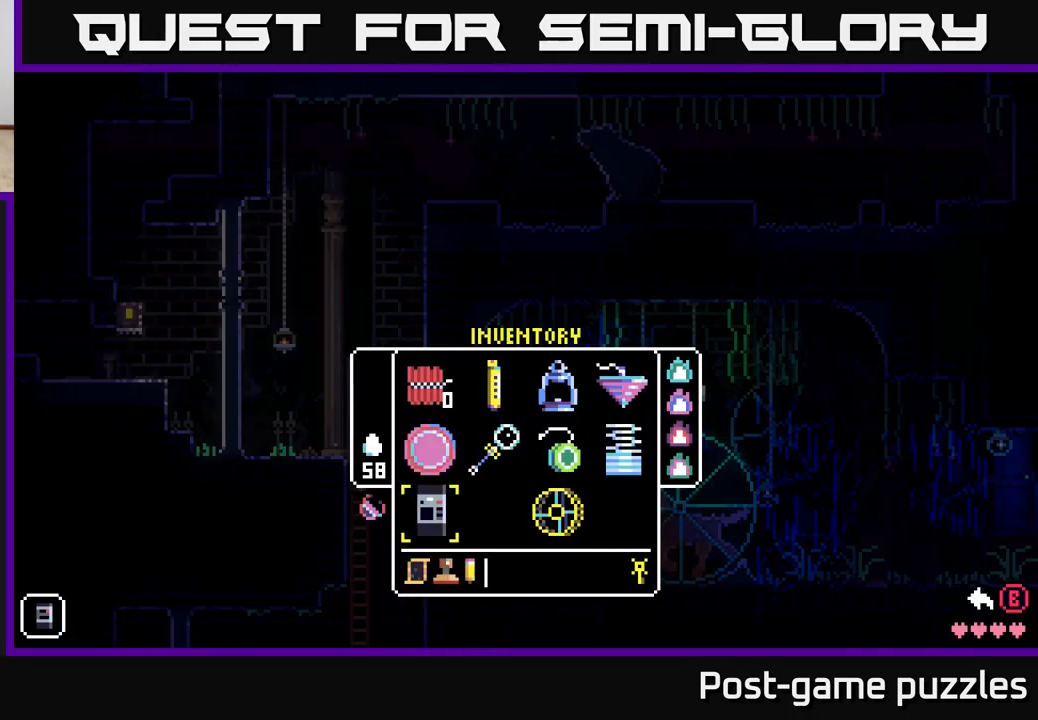
{"buttons": [], "left_stick": "right", "right_stick": "center", "events": [[167, "Y", "down"], [200, "Y", "up"], [400, "left_stick", "right"]]}
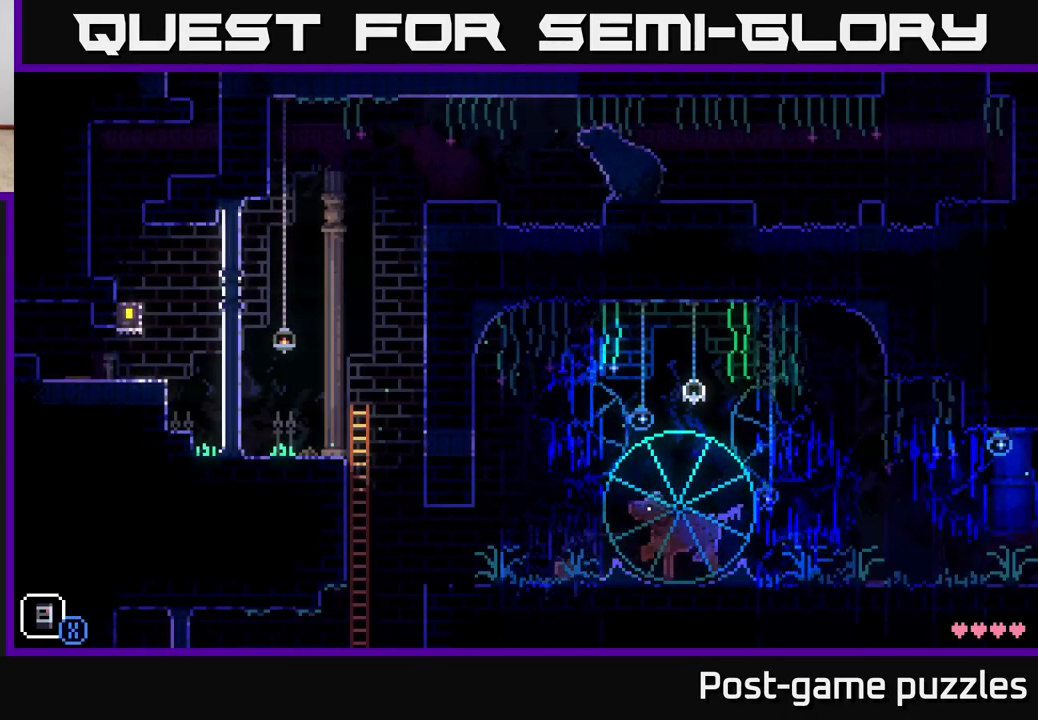
{"buttons": [], "left_stick": "center", "right_stick": "center", "events": [[383, "left_stick", "center"]]}
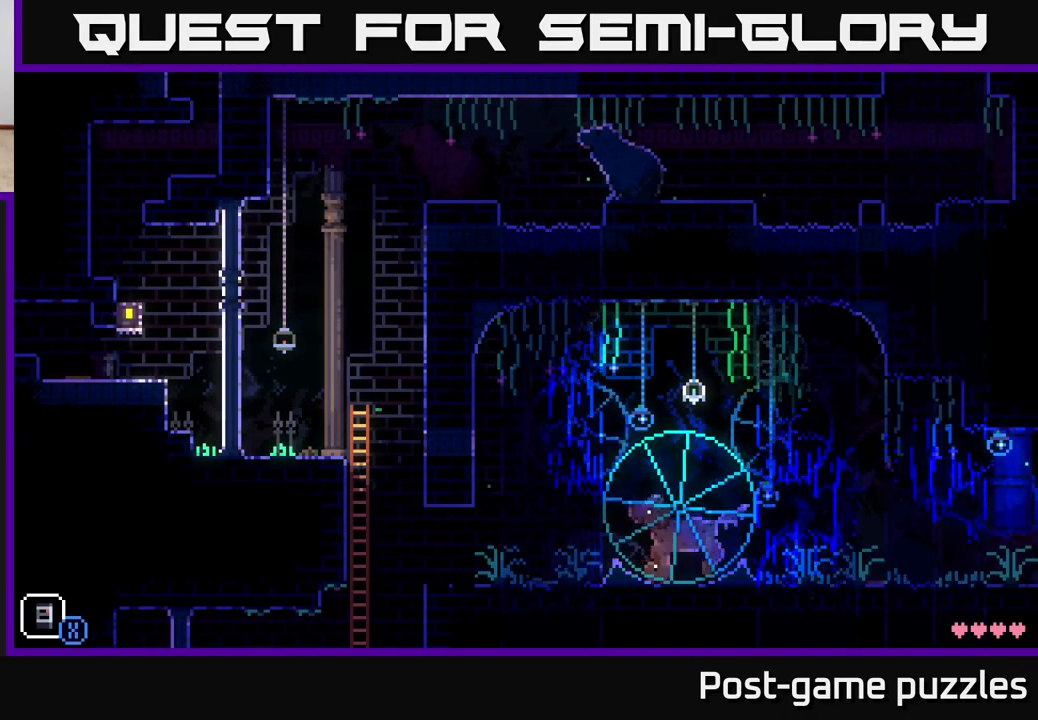
{"buttons": ["A"], "left_stick": "right", "right_stick": "center", "events": [[50, "left_stick", "right"], [433, "A", "down"]]}
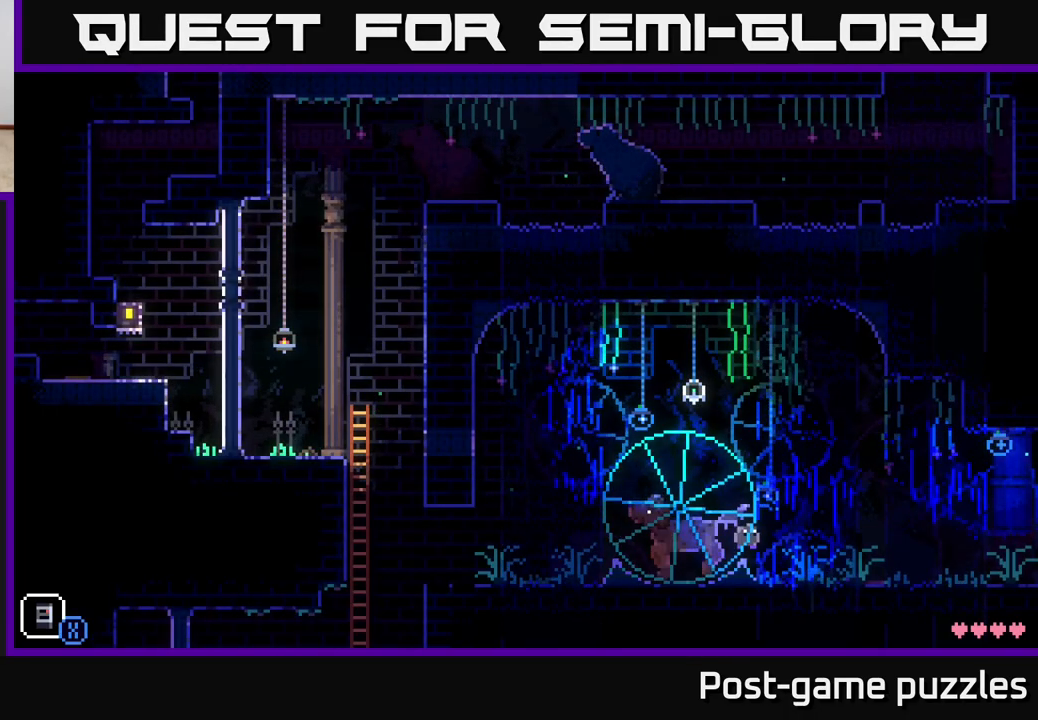
{"buttons": [], "left_stick": "right", "right_stick": "center", "events": [[183, "A", "up"]]}
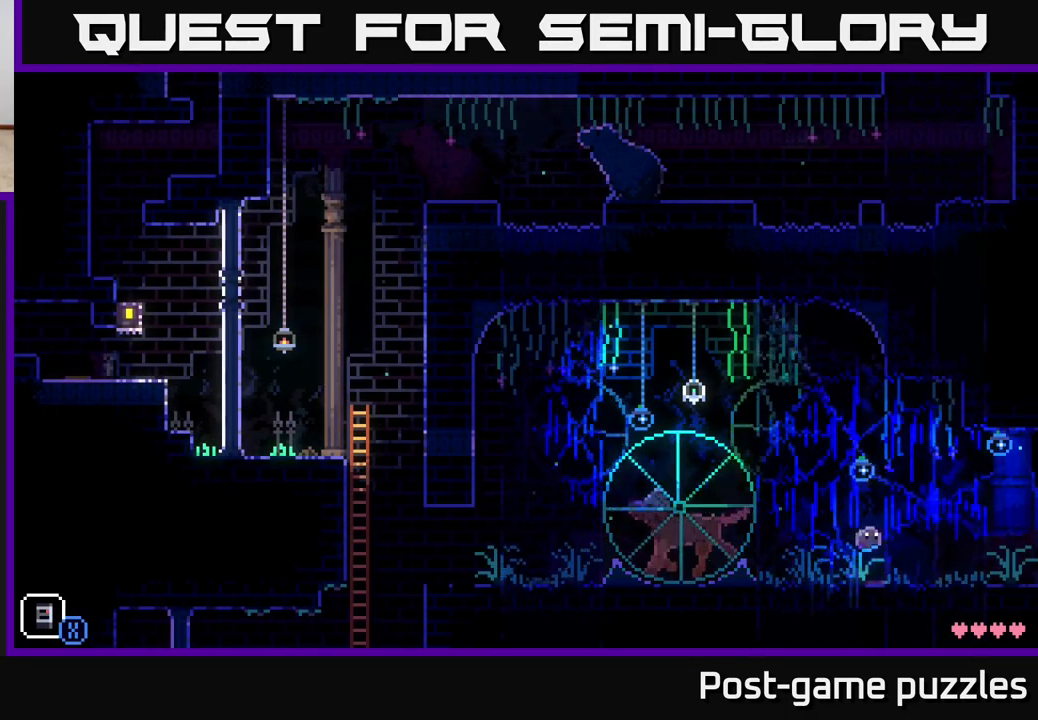
{"buttons": [], "left_stick": "left", "right_stick": "center", "events": [[100, "A", "down"], [383, "A", "up"], [400, "left_stick", "left"]]}
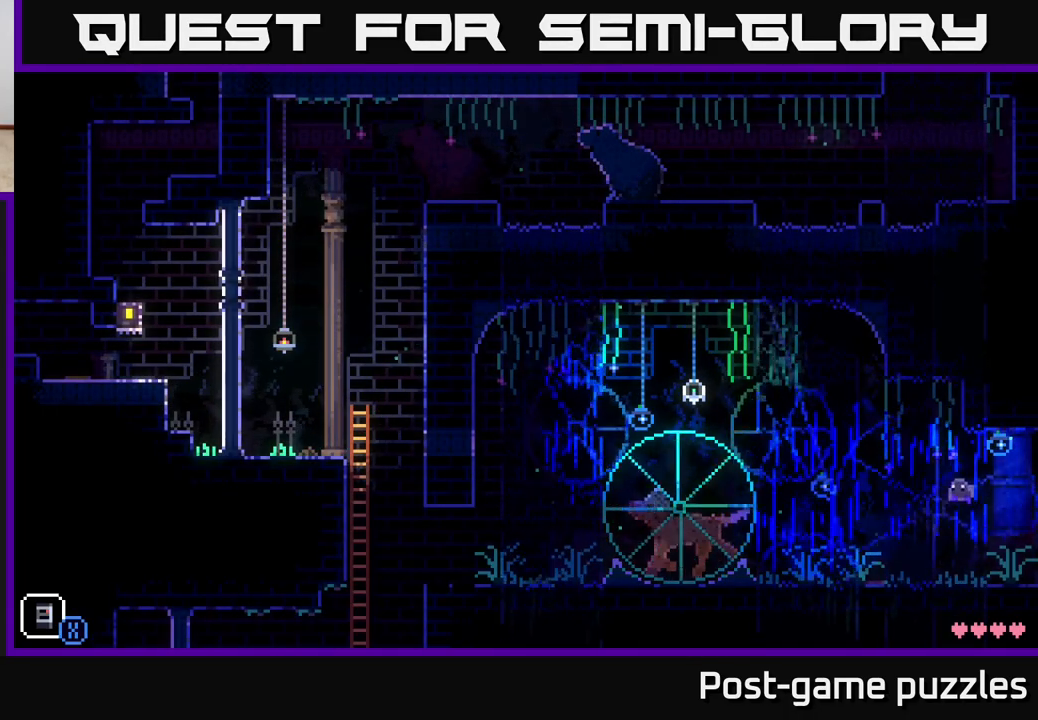
{"buttons": ["A"], "left_stick": "left", "right_stick": "center", "events": [[400, "A", "down"]]}
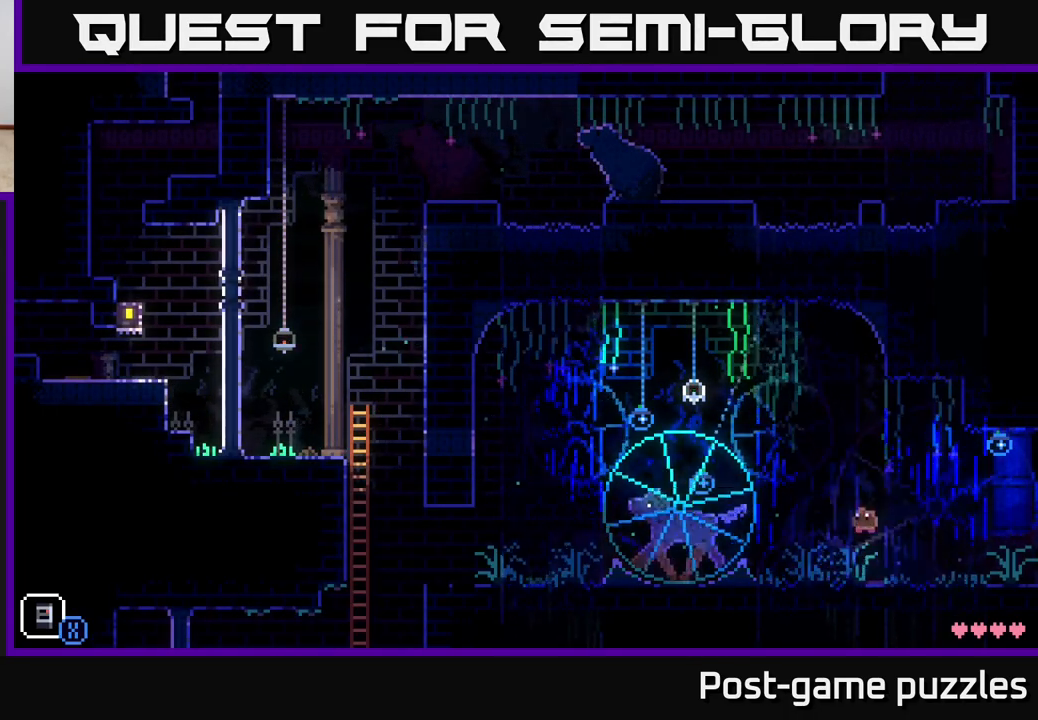
{"buttons": [], "left_stick": "left", "right_stick": "center", "events": [[217, "A", "up"]]}
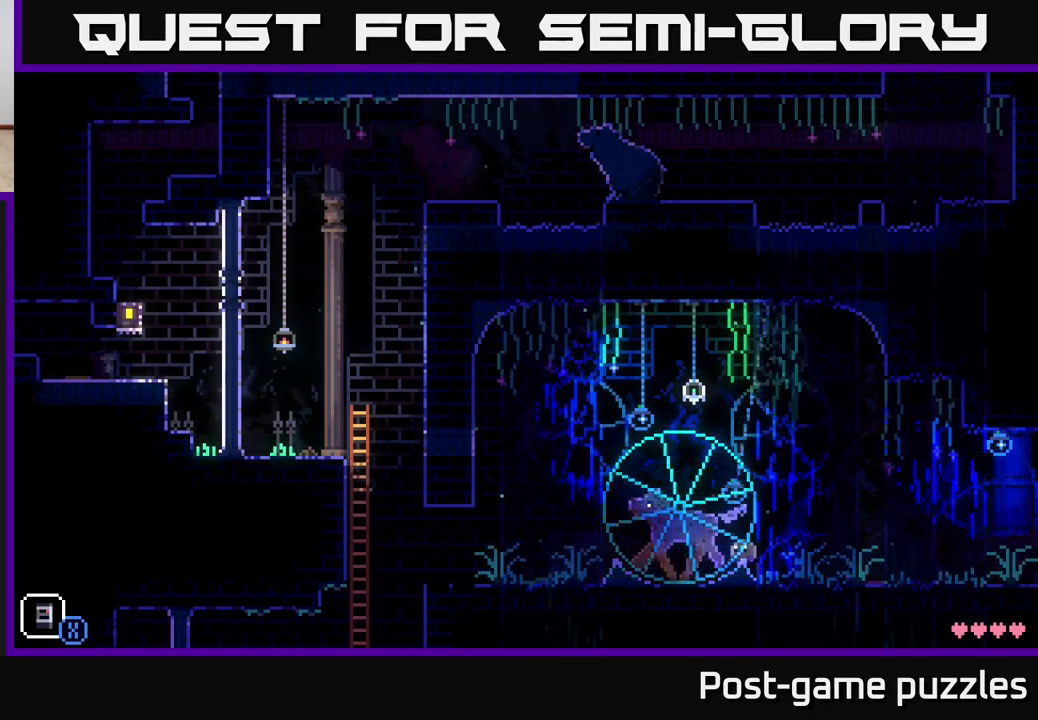
{"buttons": ["A"], "left_stick": "left", "right_stick": "center", "events": [[350, "A", "down"]]}
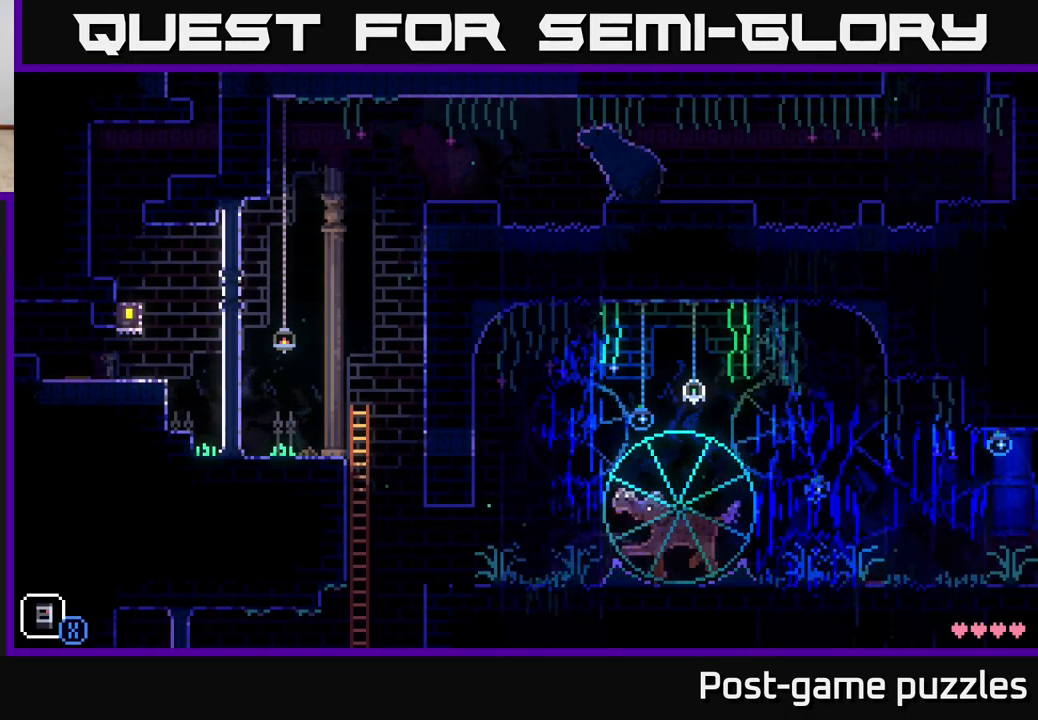
{"buttons": [], "left_stick": "left", "right_stick": "center", "events": [[117, "A", "up"]]}
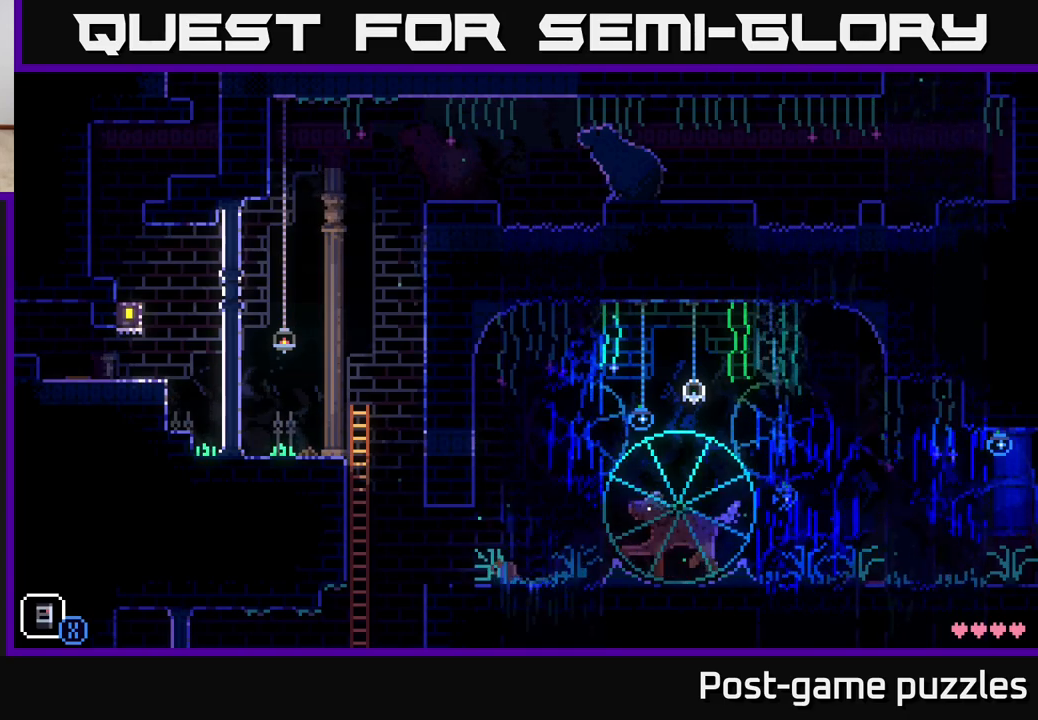
{"buttons": [], "left_stick": "left", "right_stick": "center", "events": [[333, "A", "down"], [500, "A", "up"]]}
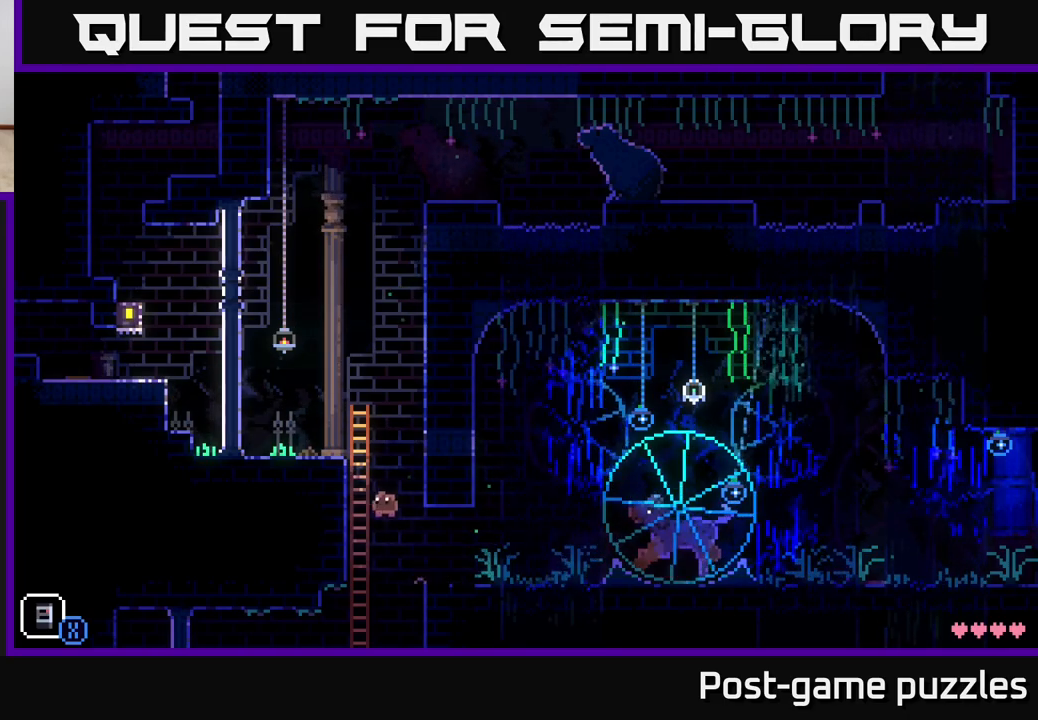
{"buttons": ["A"], "left_stick": "up", "right_stick": "center", "events": [[83, "left_stick", "up"], [333, "A", "down"]]}
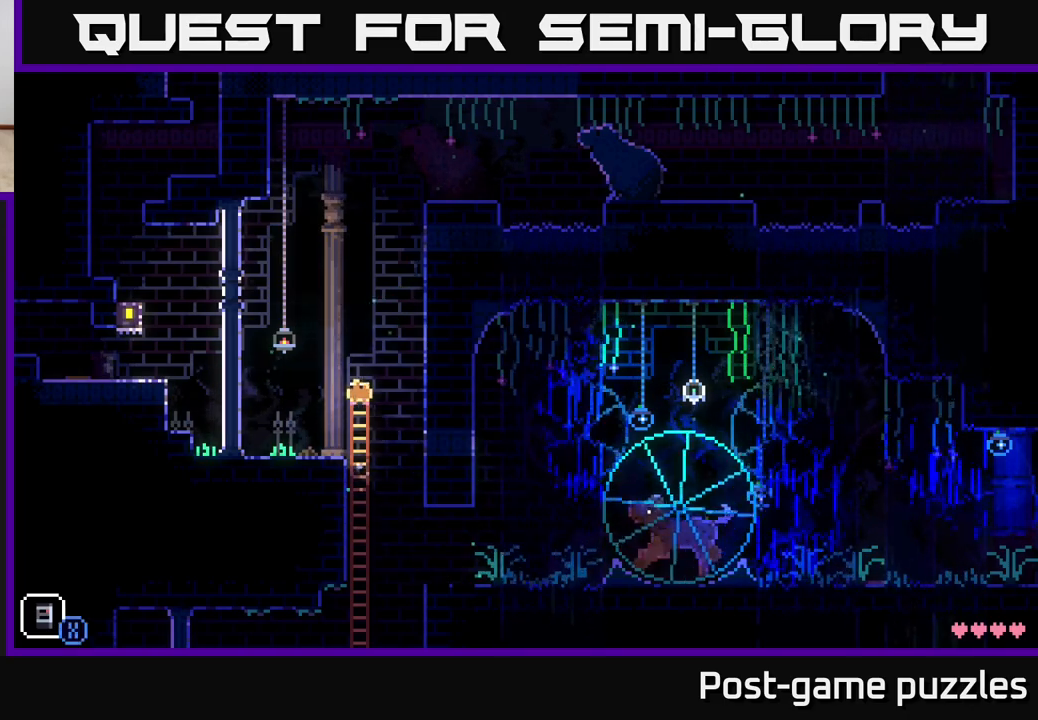
{"buttons": [], "left_stick": "right", "right_stick": "center", "events": [[50, "left_stick", "left"], [83, "A", "up"], [267, "left_stick", "center"], [433, "left_stick", "right"]]}
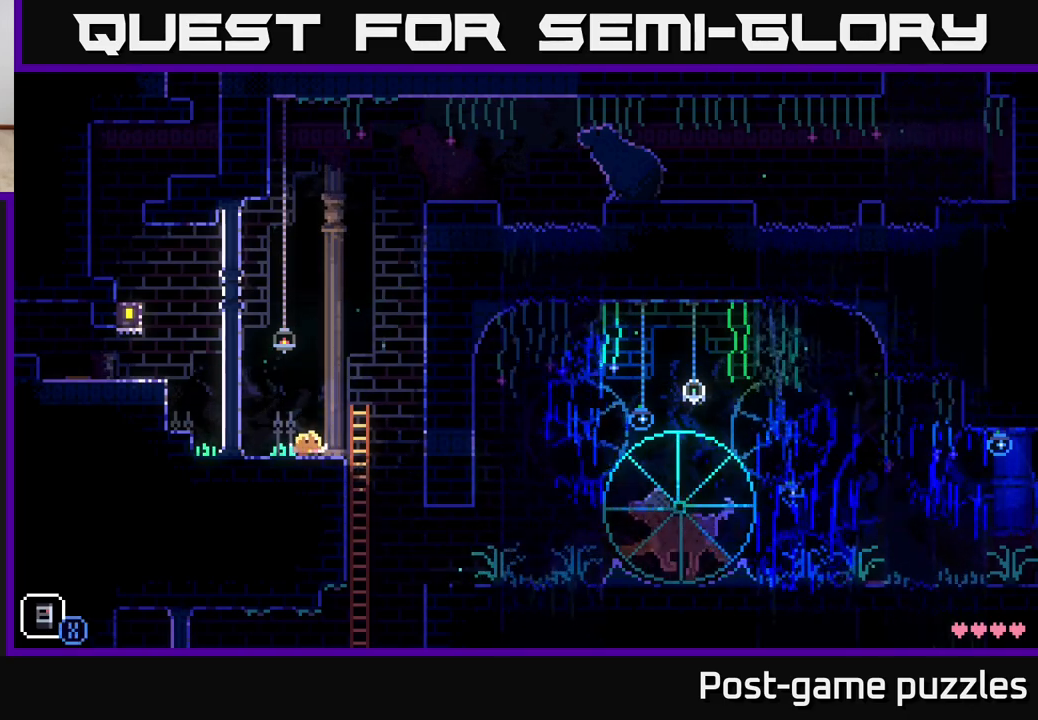
{"buttons": ["A"], "left_stick": "center", "right_stick": "center", "events": [[233, "left_stick", "up"], [400, "A", "down"], [433, "left_stick", "center"]]}
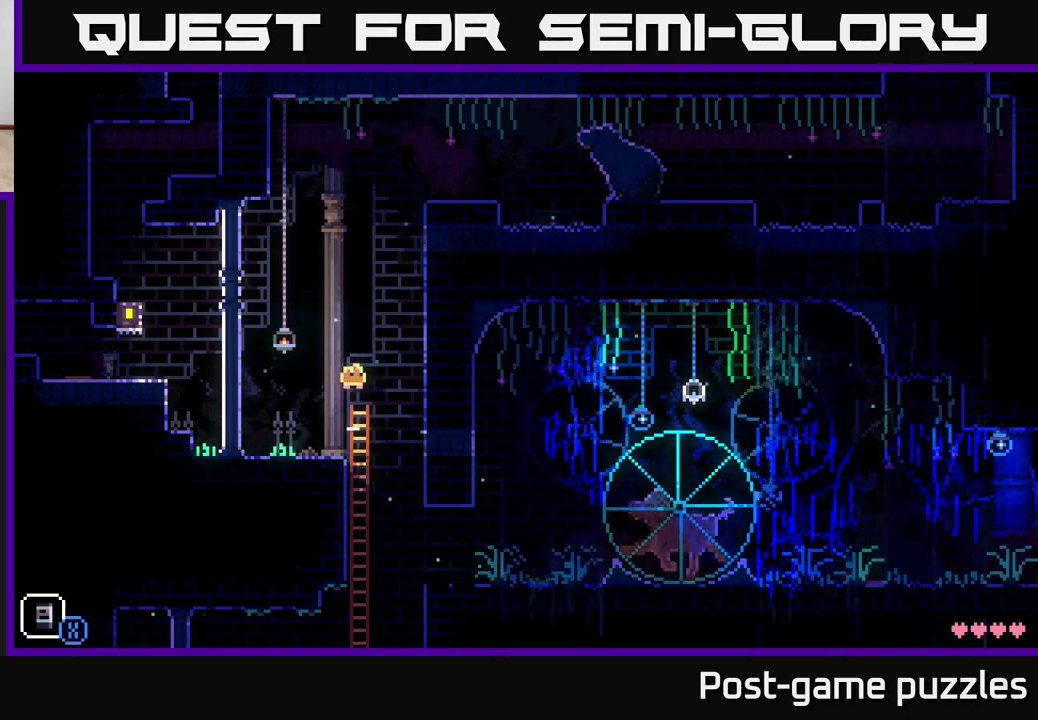
{"buttons": [], "left_stick": "center", "right_stick": "center", "events": [[67, "A", "up"]]}
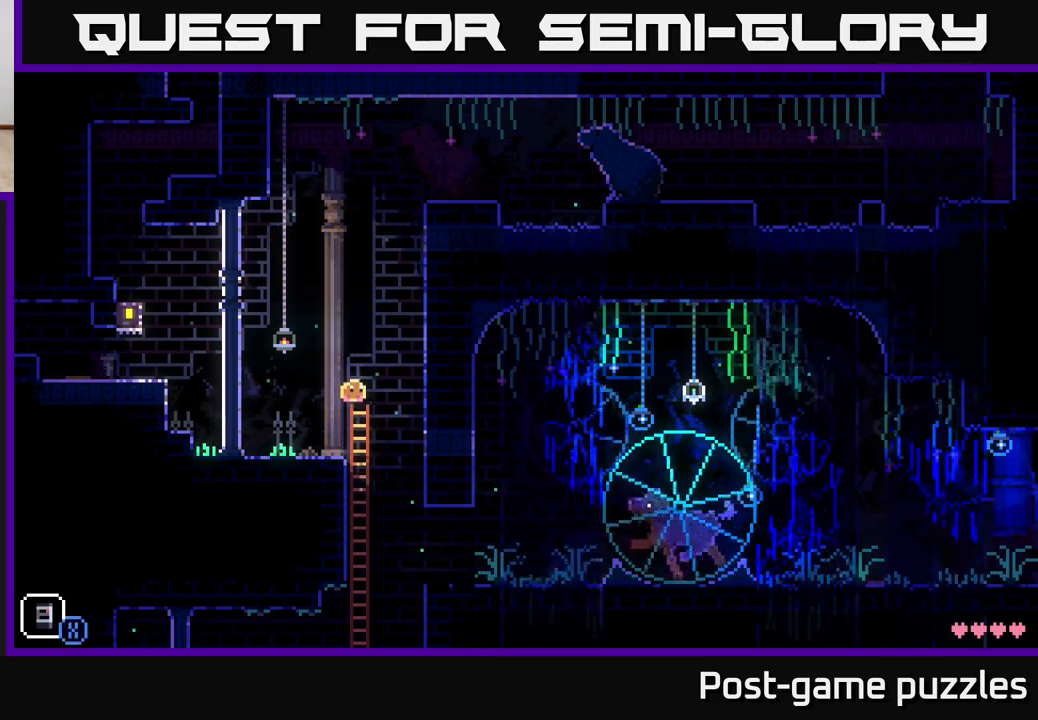
{"buttons": [], "left_stick": "right", "right_stick": "center", "events": [[483, "left_stick", "right"]]}
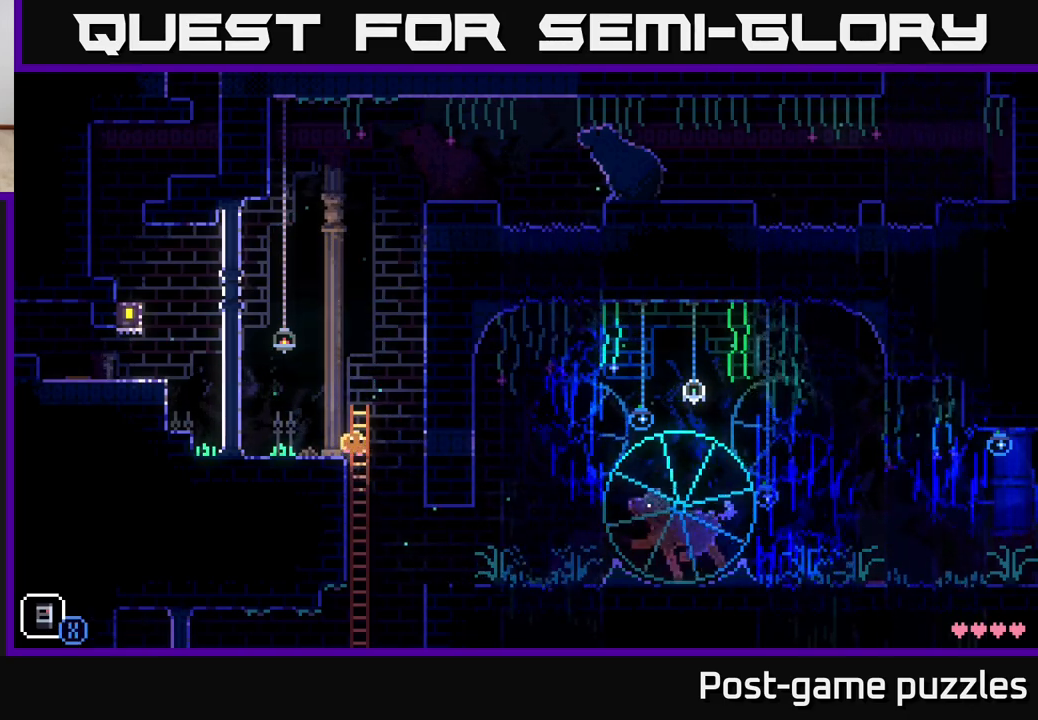
{"buttons": [], "left_stick": "center", "right_stick": "center", "events": [[67, "left_stick", "center"]]}
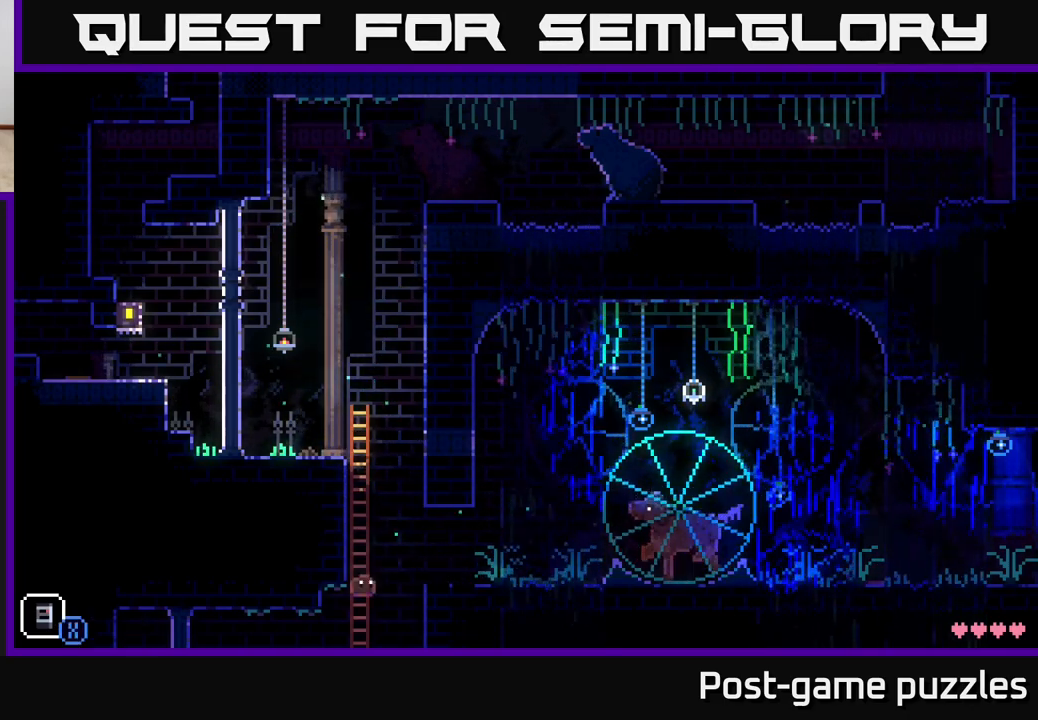
{"buttons": [], "left_stick": "center", "right_stick": "center", "events": [[167, "left_stick", "up"], [333, "left_stick", "center"]]}
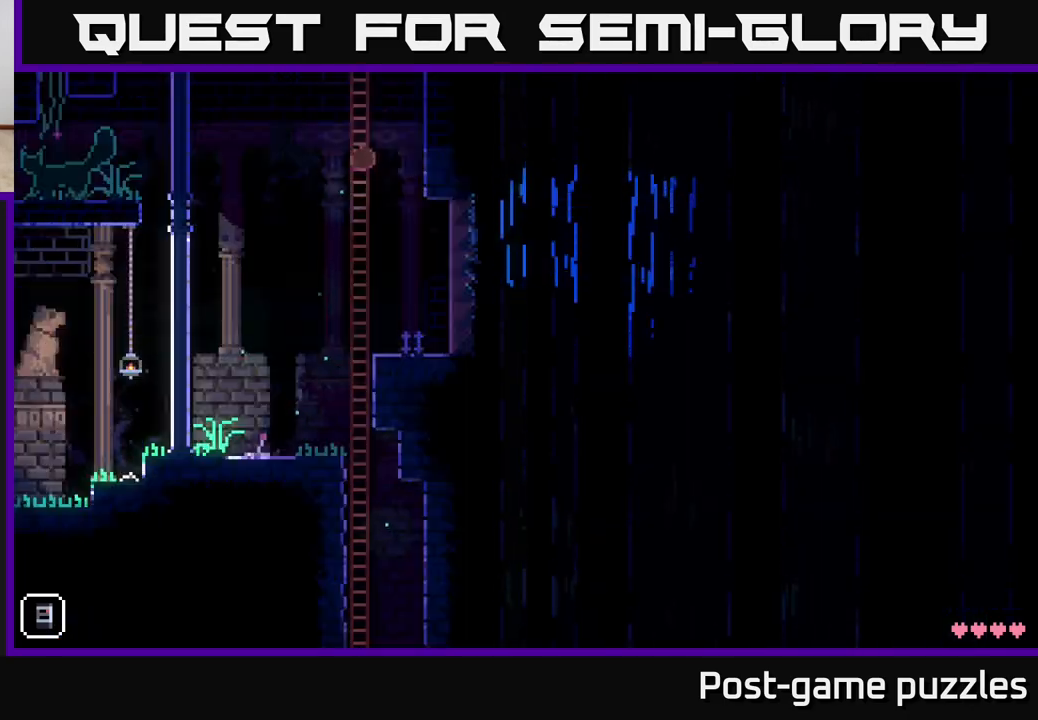
{"buttons": [], "left_stick": "right", "right_stick": "center", "events": [[167, "left_stick", "down"], [300, "left_stick", "right"], [333, "A", "down"], [417, "A", "up"]]}
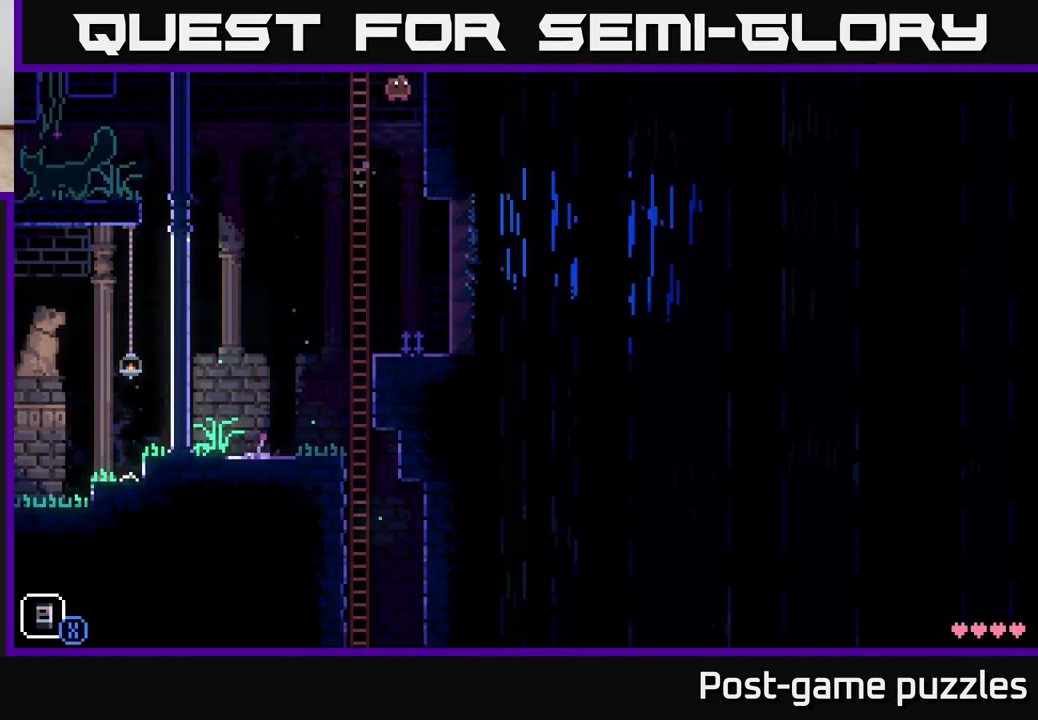
{"buttons": [], "left_stick": "center", "right_stick": "center", "events": [[50, "left_stick", "center"]]}
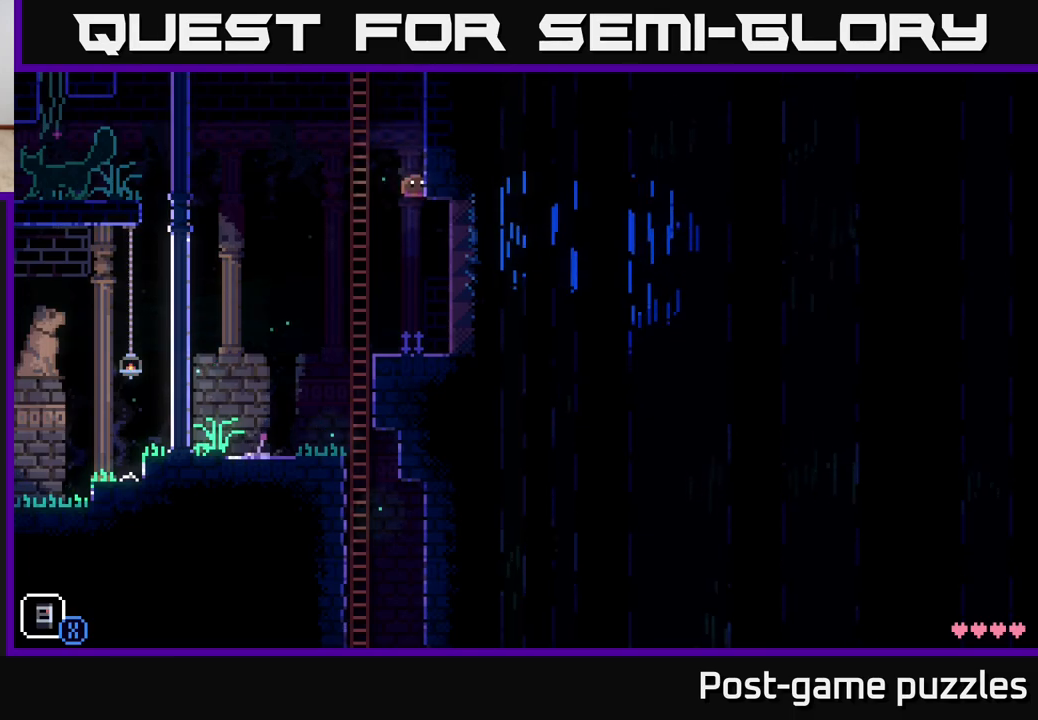
{"buttons": [], "left_stick": "center", "right_stick": "center", "events": []}
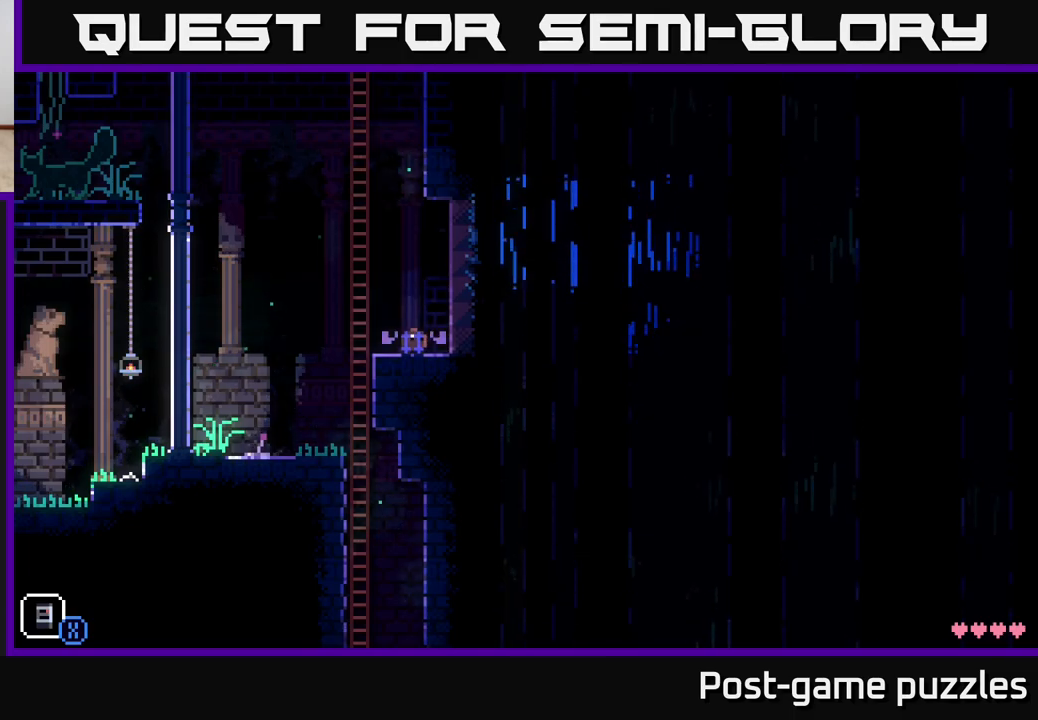
{"buttons": [], "left_stick": "center", "right_stick": "center", "events": [[133, "X", "down"], [250, "X", "up"]]}
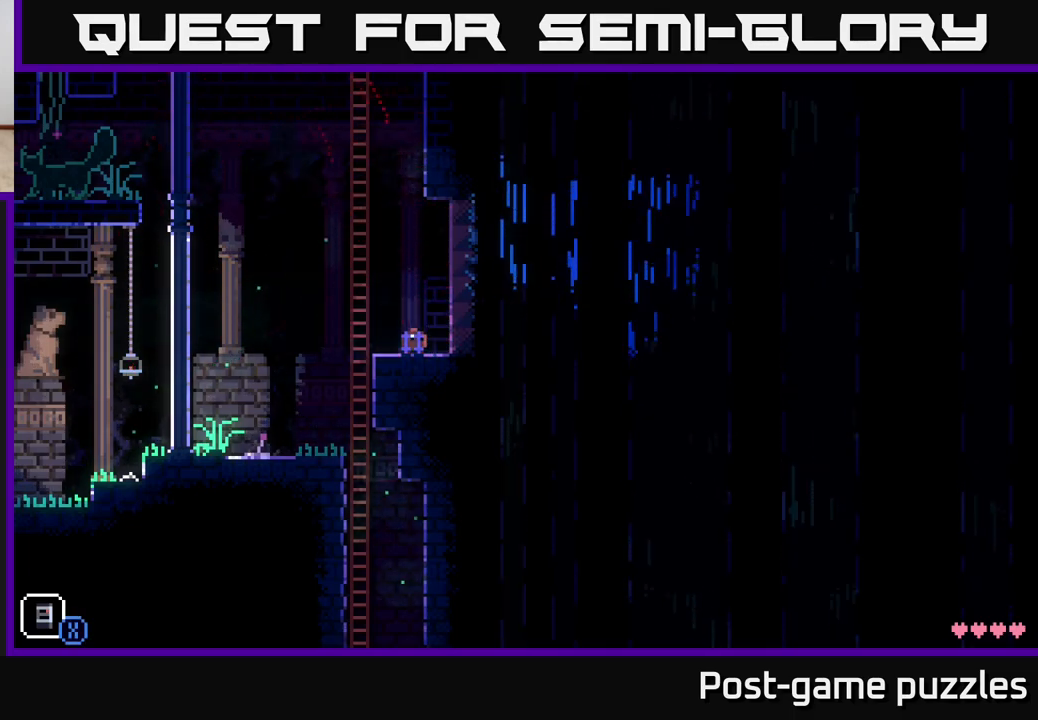
{"buttons": [], "left_stick": "center", "right_stick": "center", "events": [[267, "left_stick", "left"], [433, "left_stick", "center"]]}